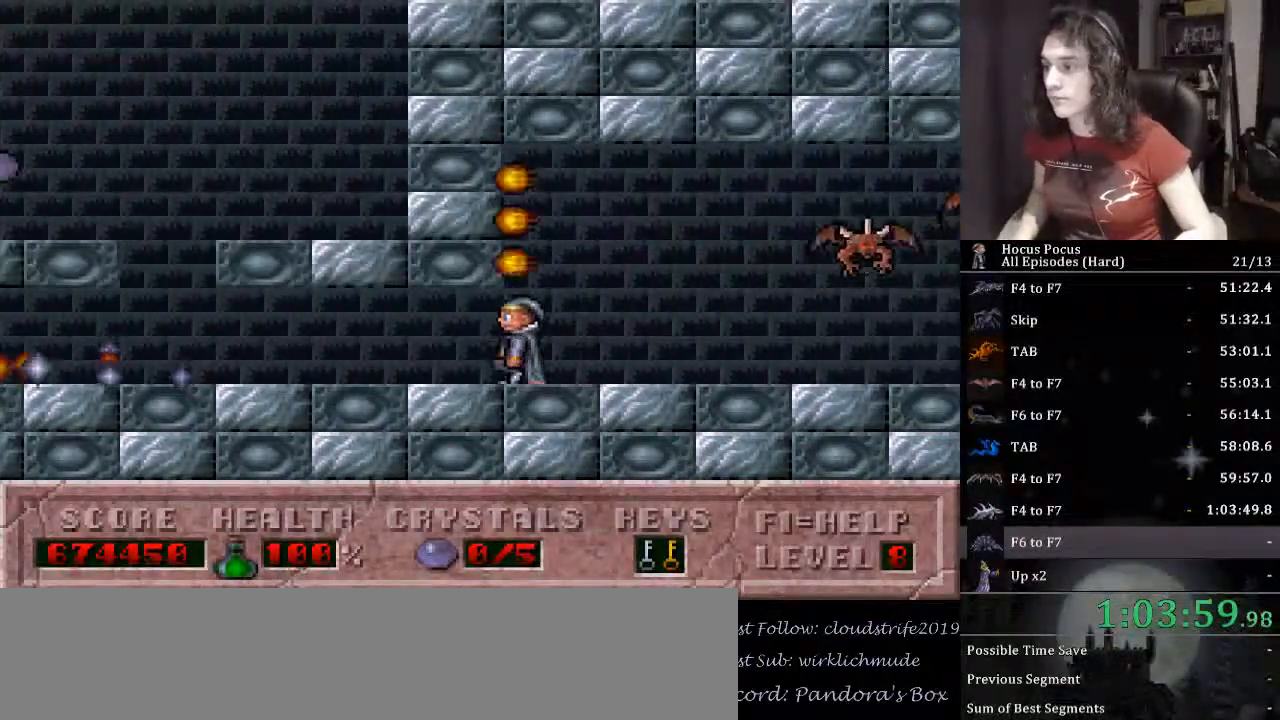
Gameplay with keyboard; each line is a JSON object with the keys held at the frame after it. "events" lists presses ("down") and releases ("up") of ".", "/", "0", "1", "2", "3", "4", "5", "6", "7", "8", "9", "a", "alt_l", "alt_r", "b", "backspace", "c", "caps_lock", "comma", "ctrl_l", "ctrl_r", "d", "down", "e", "equals", "escape", "f", "f1", "f10", "f11", "f12", "f2", "f3", "f4", "f5", "f6", "f7", "f8", "f9", "g", "h", "i", "j", "k", "l", "lbracket", "left", "m", "minus", "n", "o", "p", "q", "quote", "r", "rbracket", "return", "right", "s", "semicolon", "shift_l", "shift_r", "space", "super_l", "super_r", "t", "tab", "tilde", "u", "up", "v", "w", "x", "y" and "z" between this image and that frame as [ms after this image, input, new state], when the widget could be followed in between. No other keys are recorded. Mouse input is not recorded.
{"keys": [], "events": [[200, "left", "up"]]}
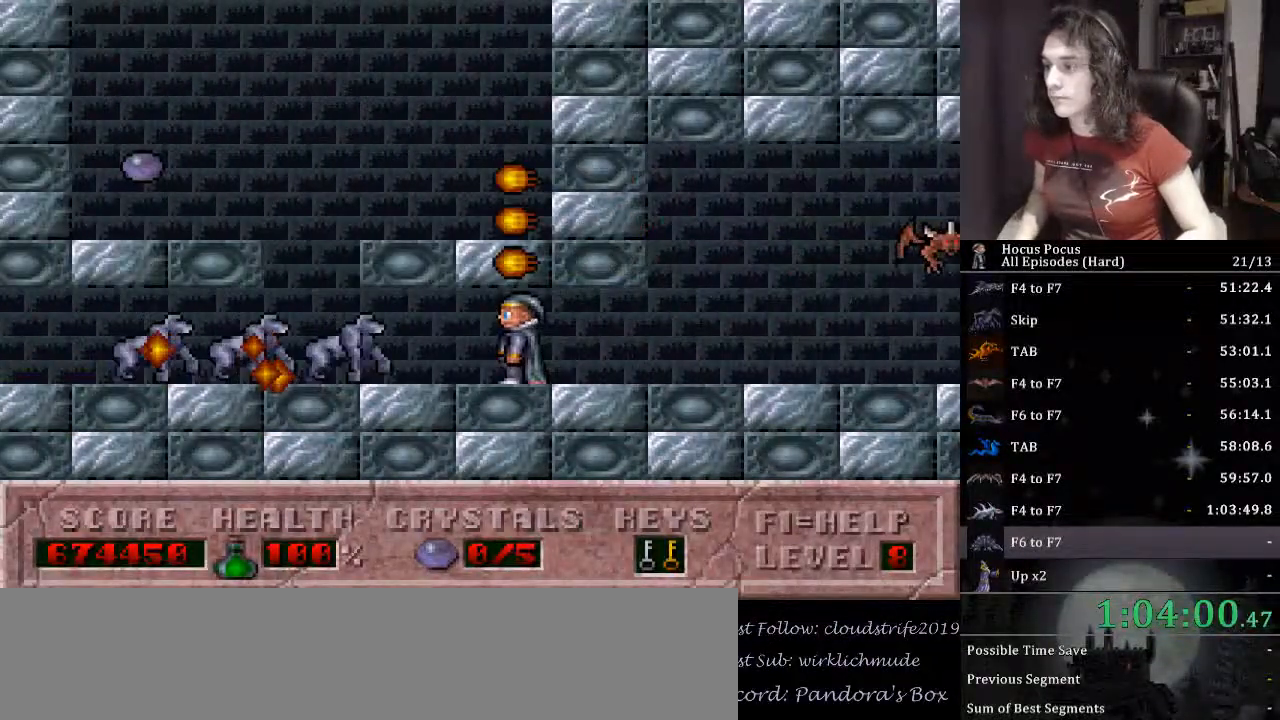
{"keys": ["left"], "events": [[167, "alt_l", "down"], [167, "left", "down"], [200, "alt_l", "up"]]}
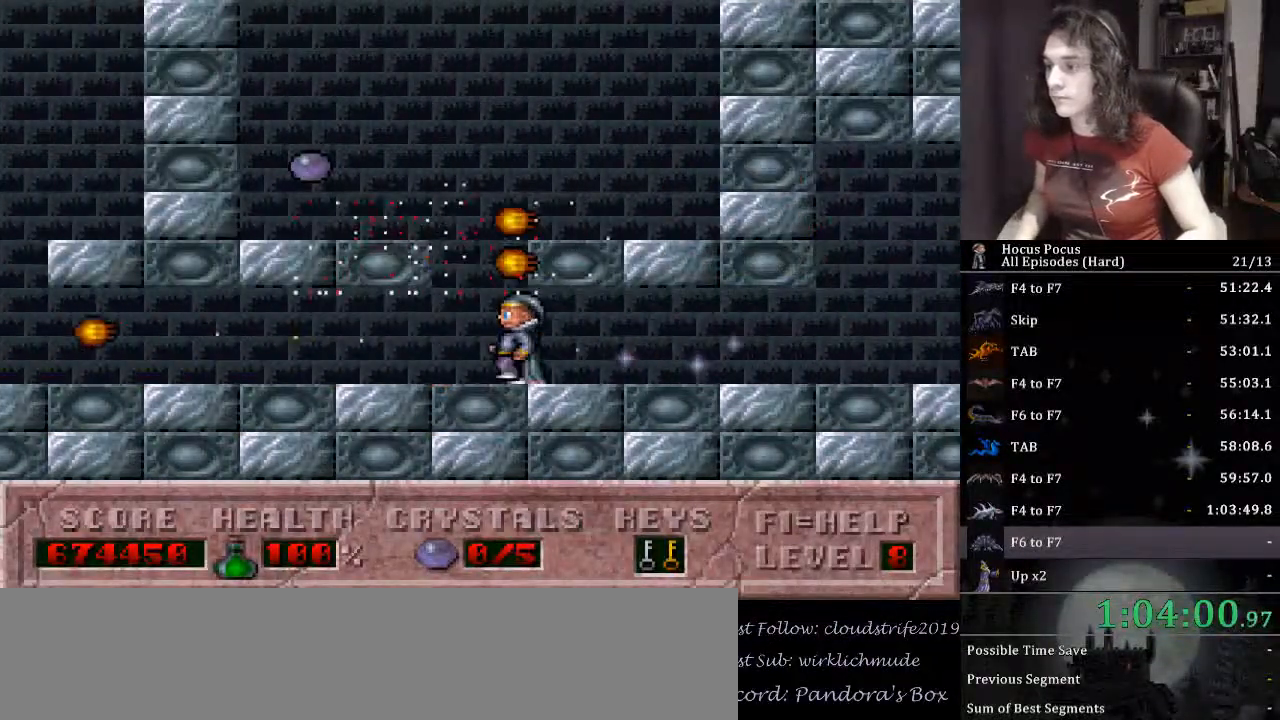
{"keys": ["alt_l"], "events": [[133, "left", "up"], [133, "right", "down"], [233, "right", "up"], [500, "alt_l", "down"]]}
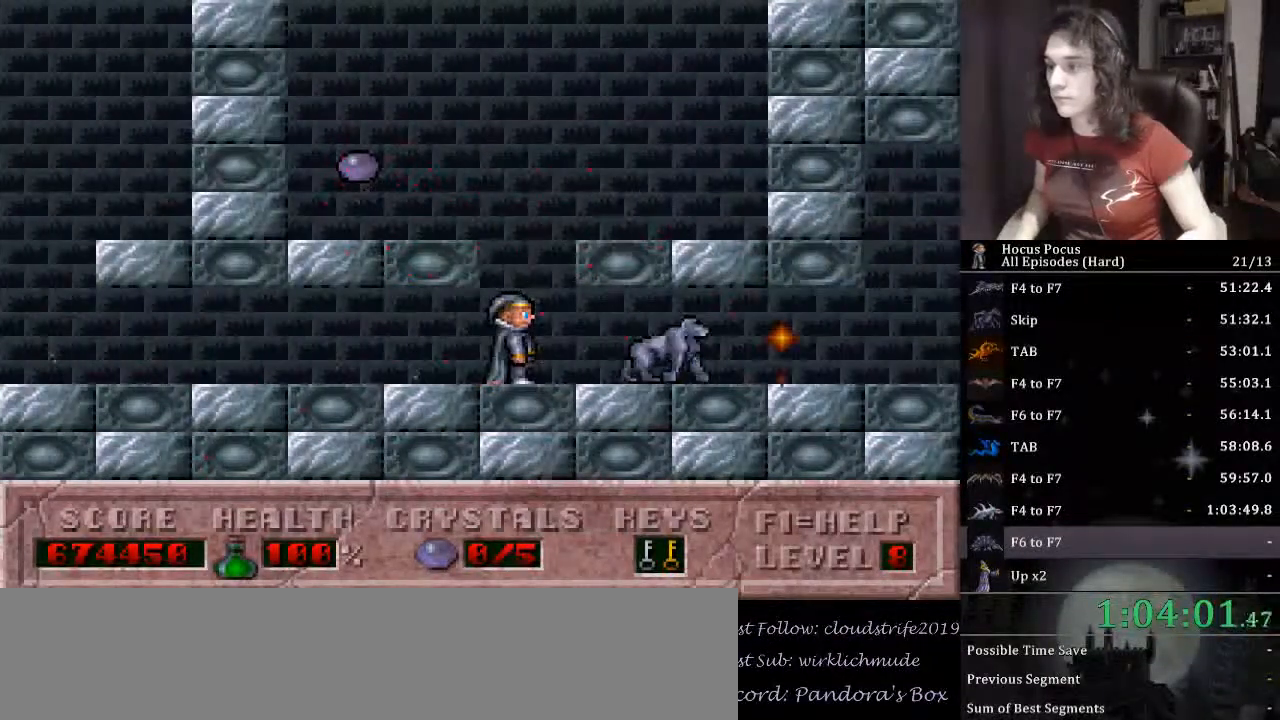
{"keys": ["left"], "events": [[67, "alt_l", "up"], [200, "ctrl_l", "down"], [300, "left", "down"], [333, "ctrl_l", "up"]]}
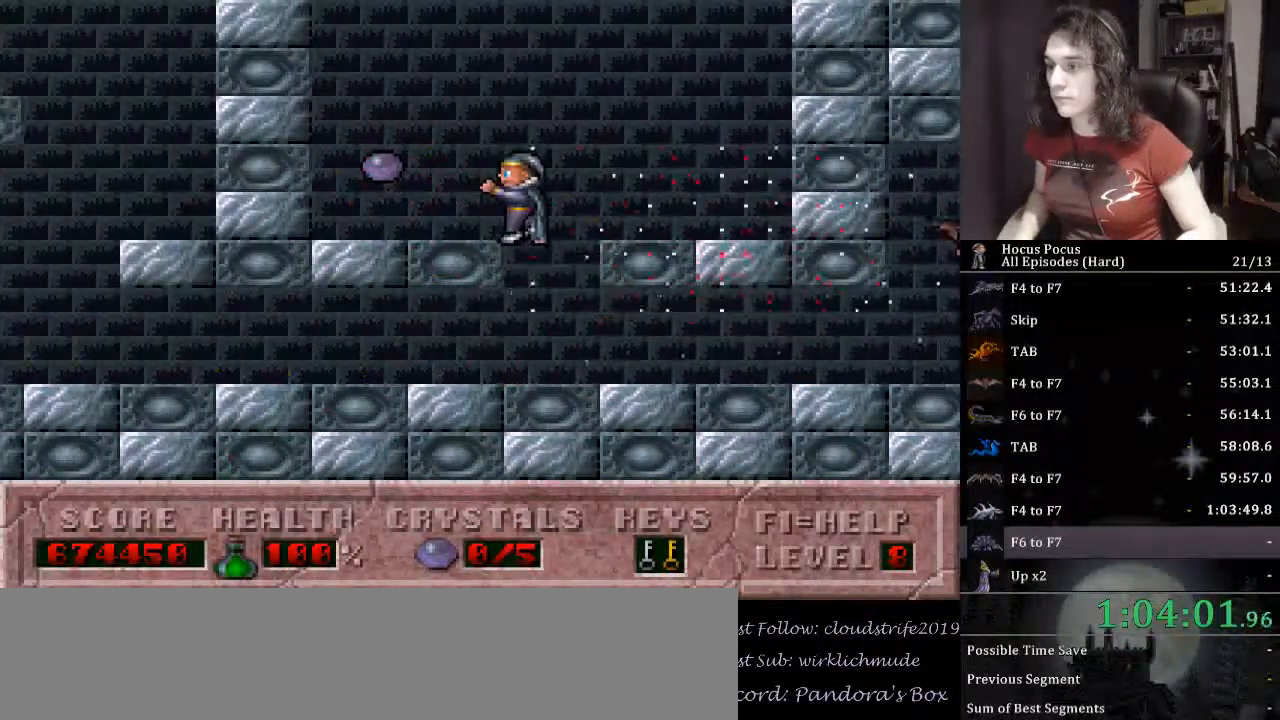
{"keys": ["left", "right"], "events": [[200, "right", "down"], [267, "left", "up"], [500, "left", "down"]]}
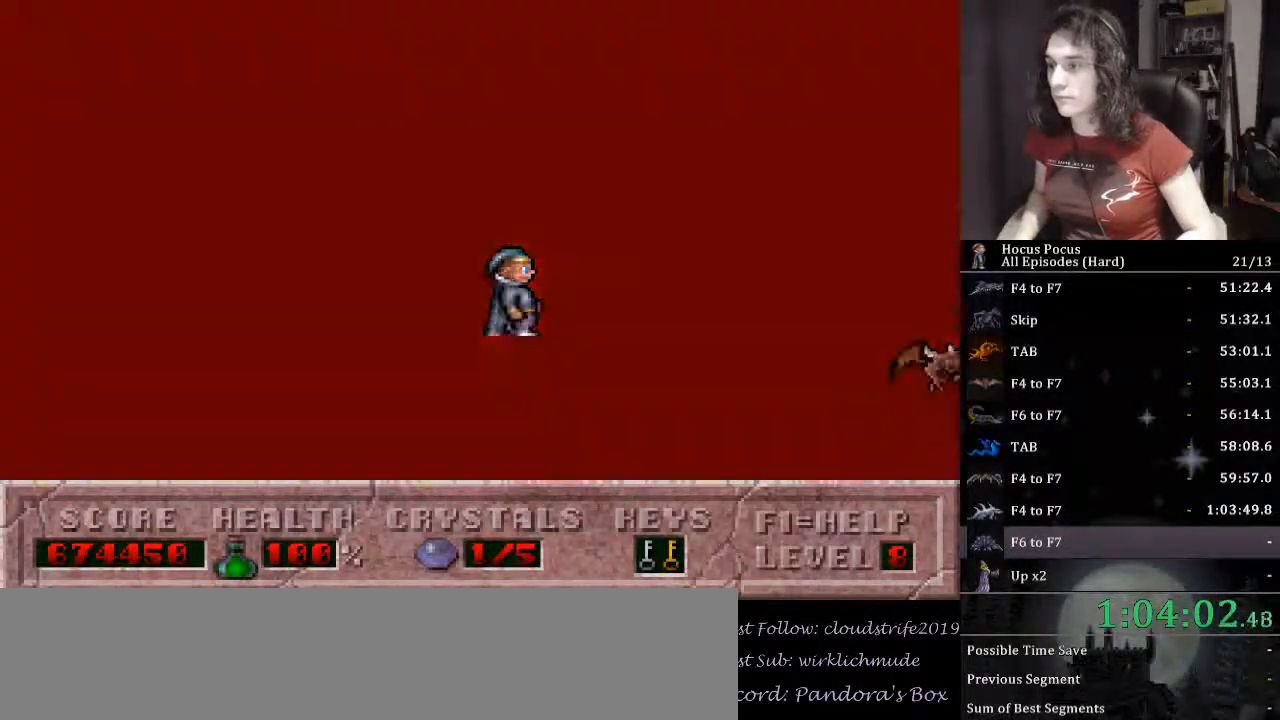
{"keys": ["left"], "events": [[33, "right", "up"]]}
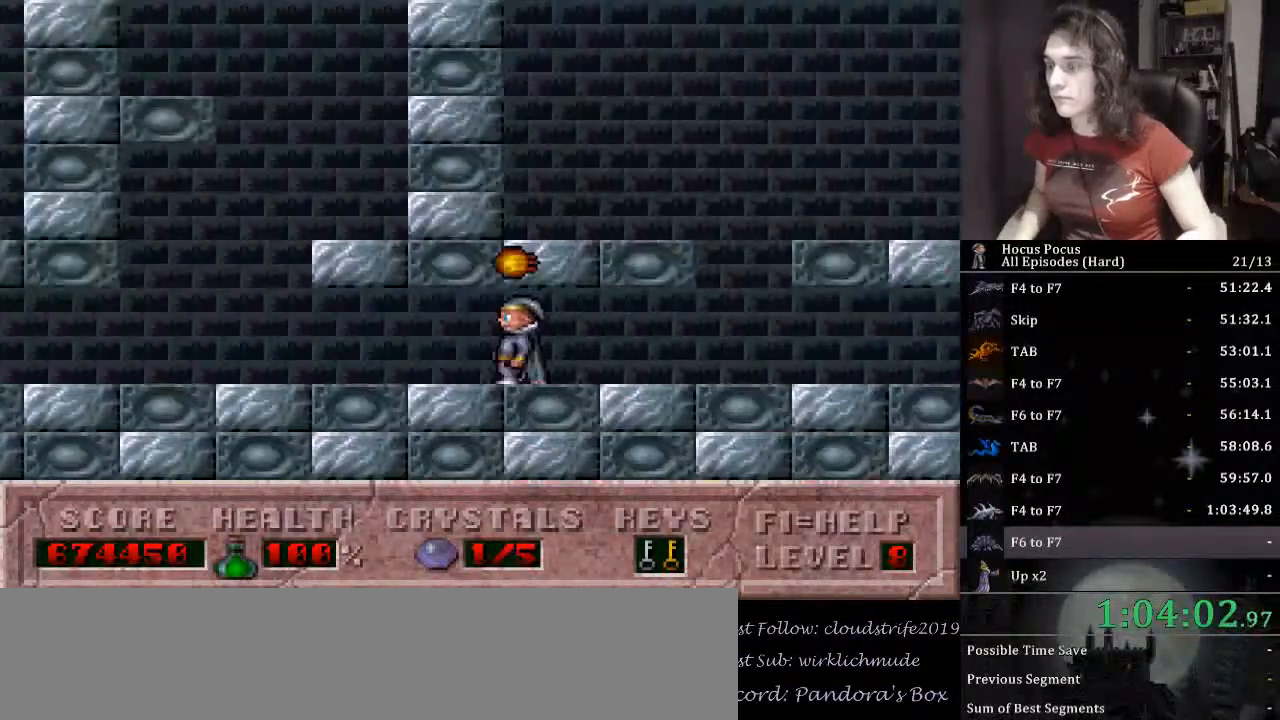
{"keys": ["left"], "events": []}
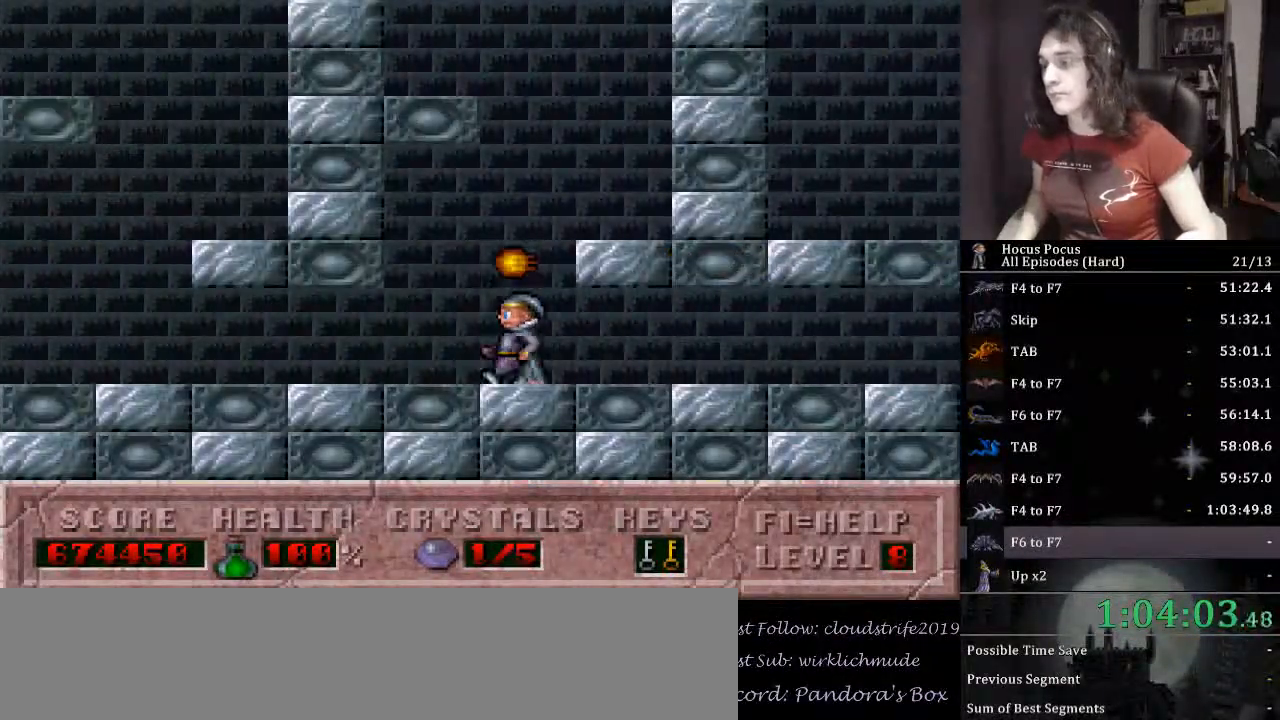
{"keys": ["left"], "events": []}
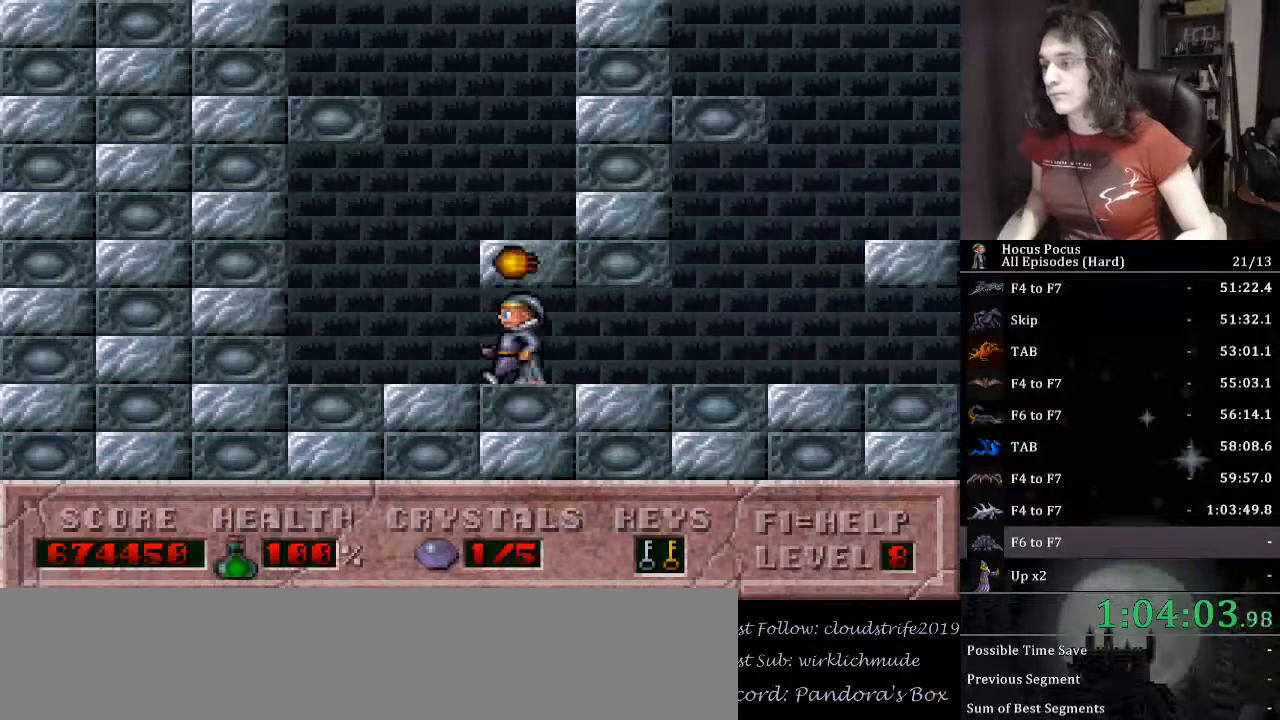
{"keys": ["ctrl_l", "right"], "events": [[133, "ctrl_l", "down"], [133, "right", "down"], [167, "left", "up"]]}
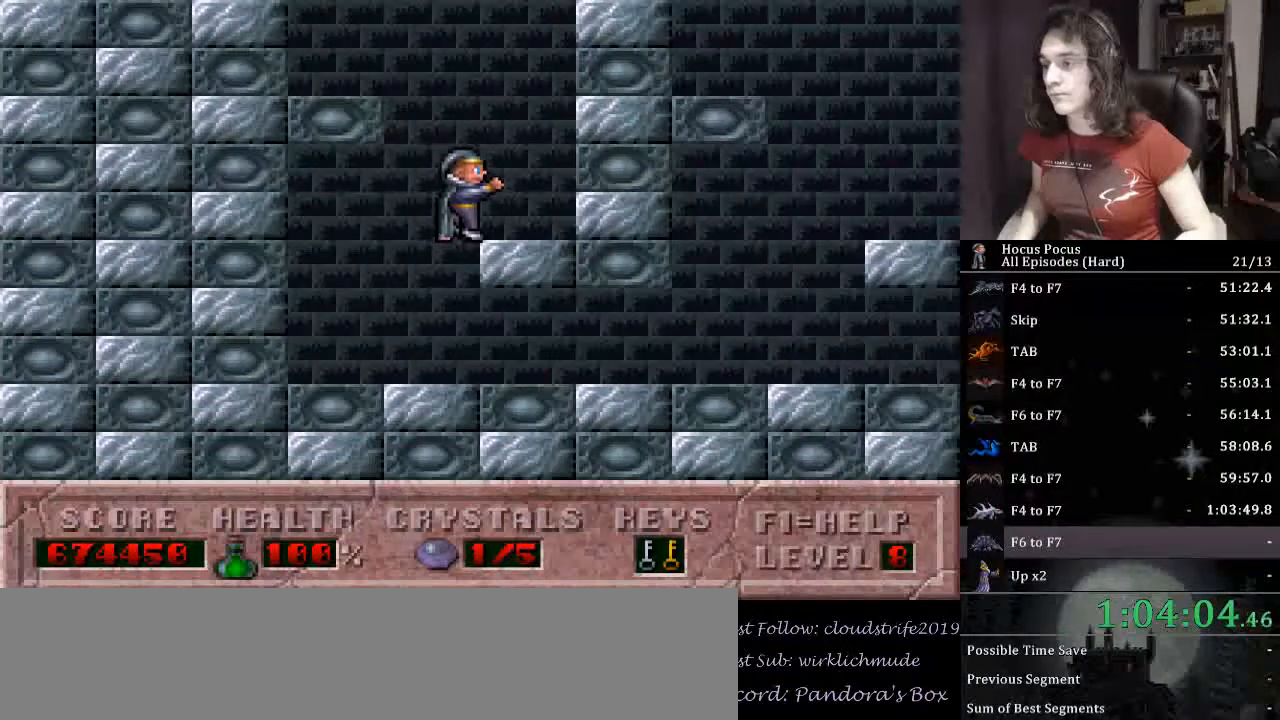
{"keys": ["ctrl_l", "left"], "events": [[67, "ctrl_l", "up"], [100, "ctrl_l", "down"], [100, "left", "down"], [100, "right", "up"]]}
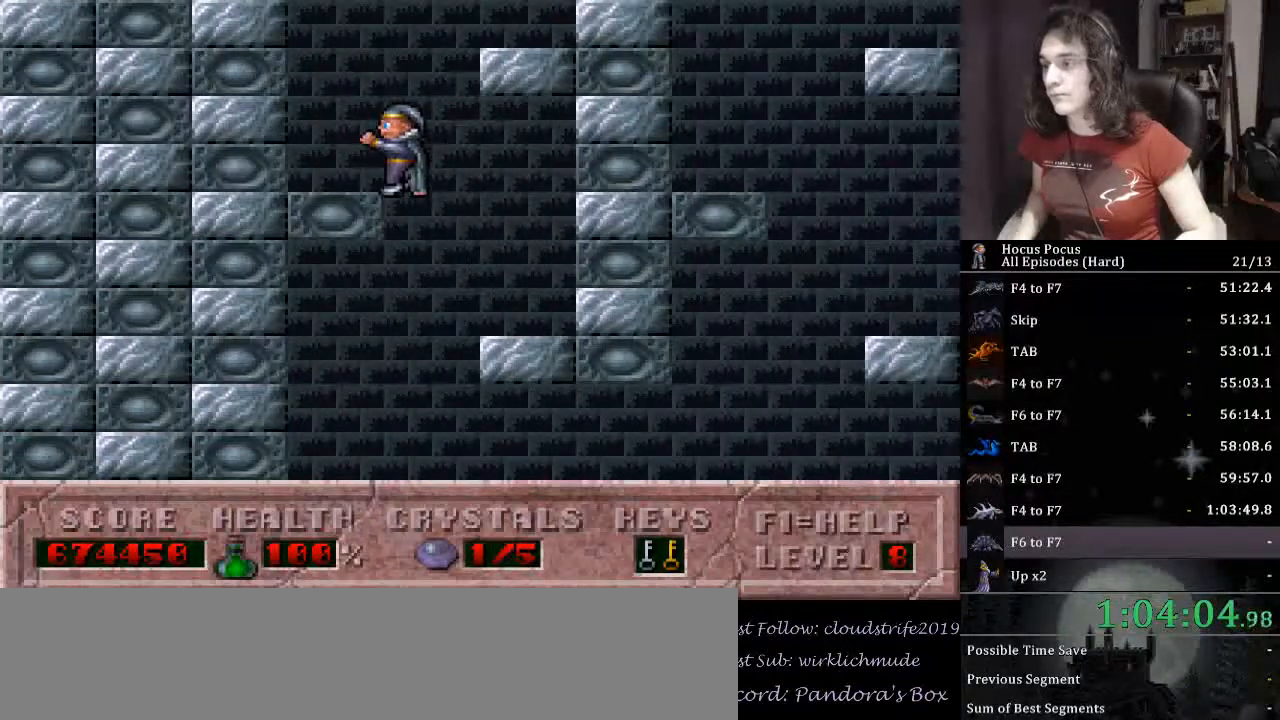
{"keys": ["ctrl_l", "right"], "events": [[67, "ctrl_l", "up"], [100, "ctrl_l", "down"], [100, "left", "up"], [167, "right", "down"]]}
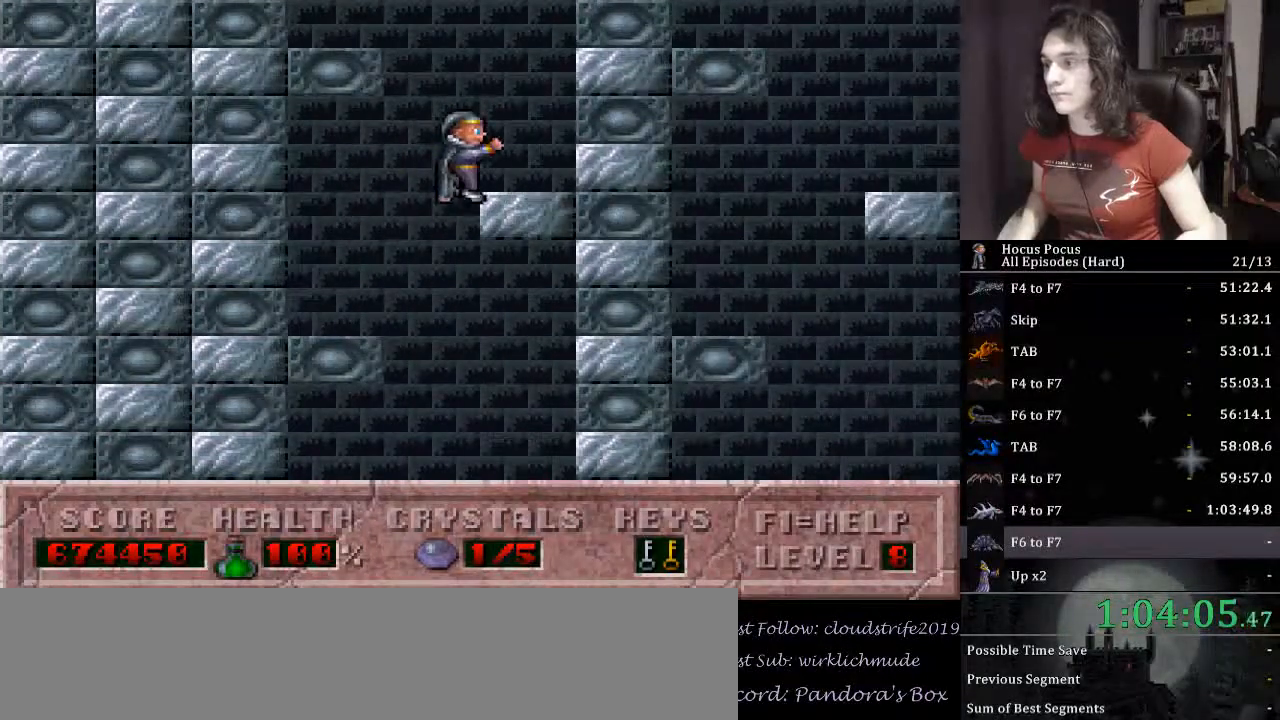
{"keys": ["ctrl_l", "left"], "events": [[67, "ctrl_l", "up"], [167, "ctrl_l", "down"], [167, "left", "down"], [167, "right", "up"]]}
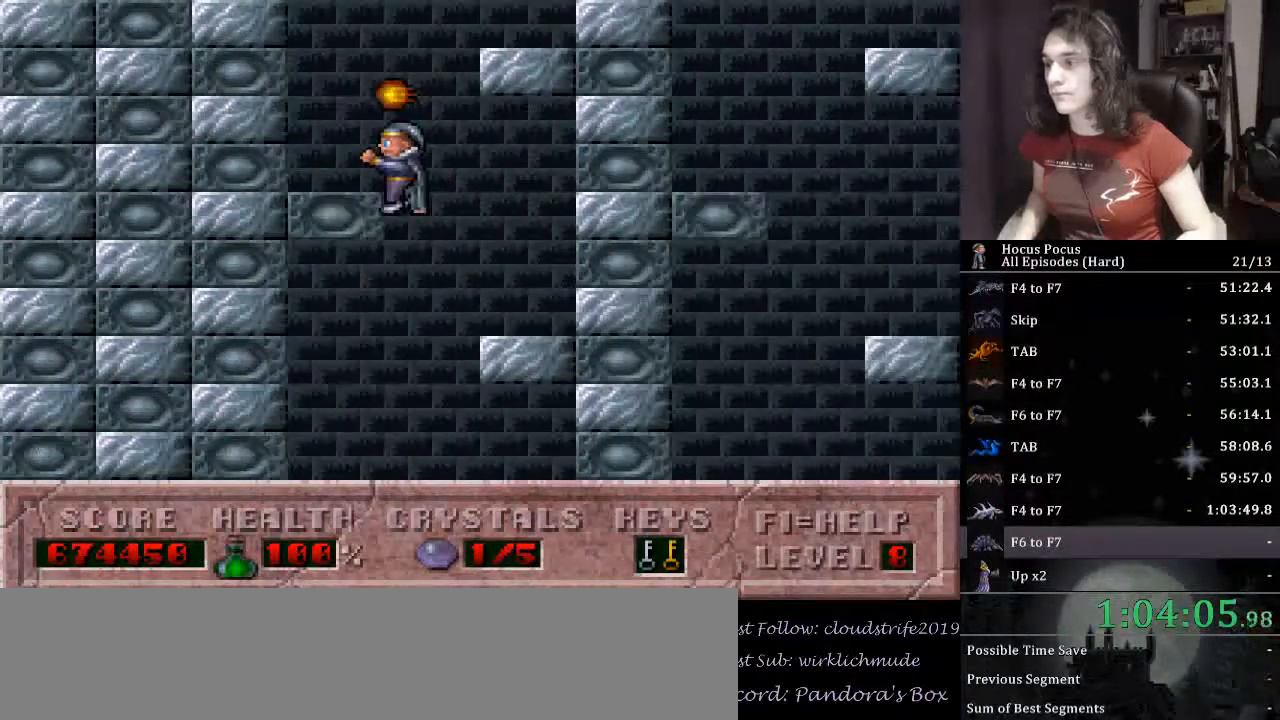
{"keys": ["ctrl_l", "right"], "events": [[133, "ctrl_l", "up"], [233, "ctrl_l", "down"], [233, "left", "up"], [233, "right", "down"]]}
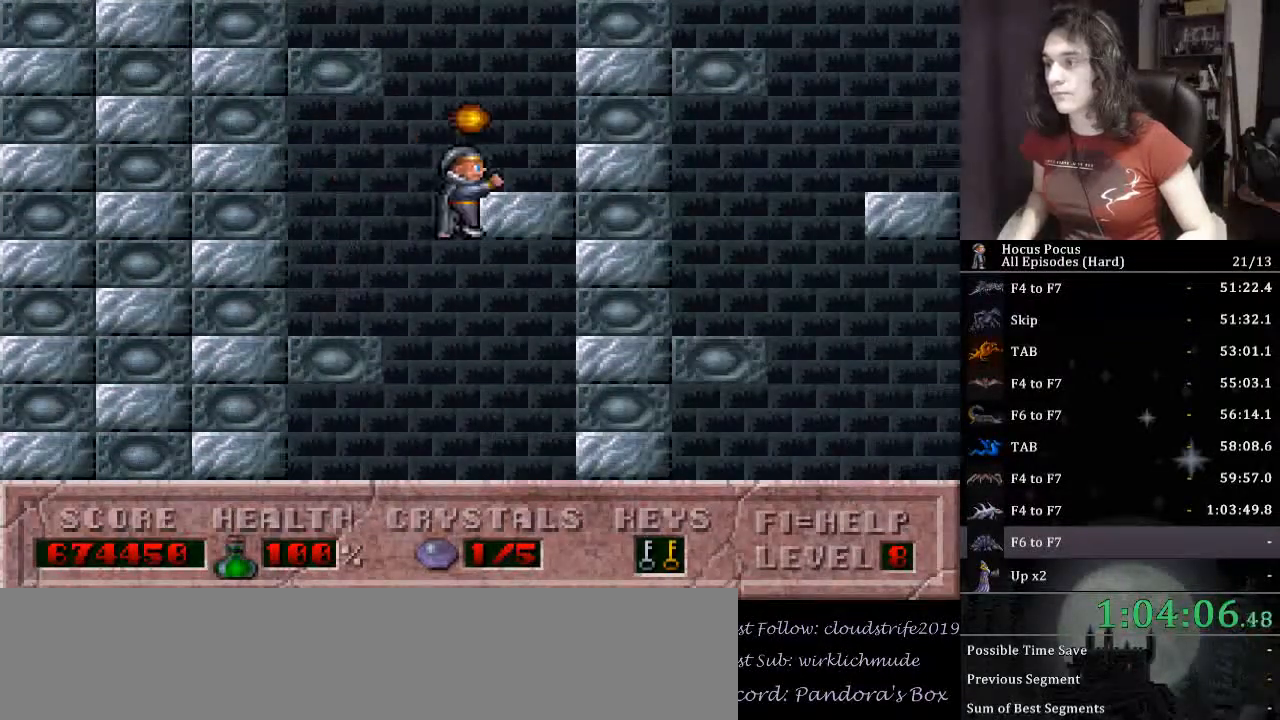
{"keys": ["ctrl_l", "left"], "events": [[200, "ctrl_l", "up"], [267, "ctrl_l", "down"], [300, "left", "down"], [300, "right", "up"]]}
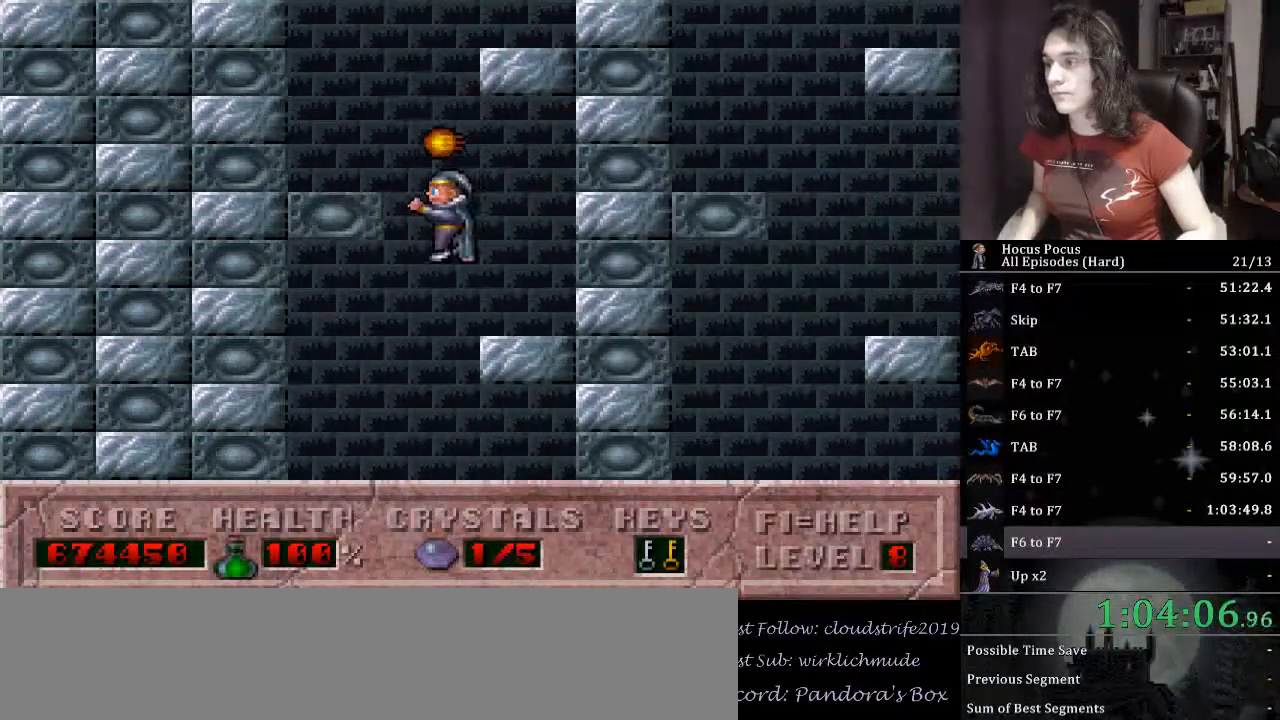
{"keys": ["ctrl_l", "right"], "events": [[267, "ctrl_l", "up"], [367, "ctrl_l", "down"], [367, "left", "up"], [367, "right", "down"]]}
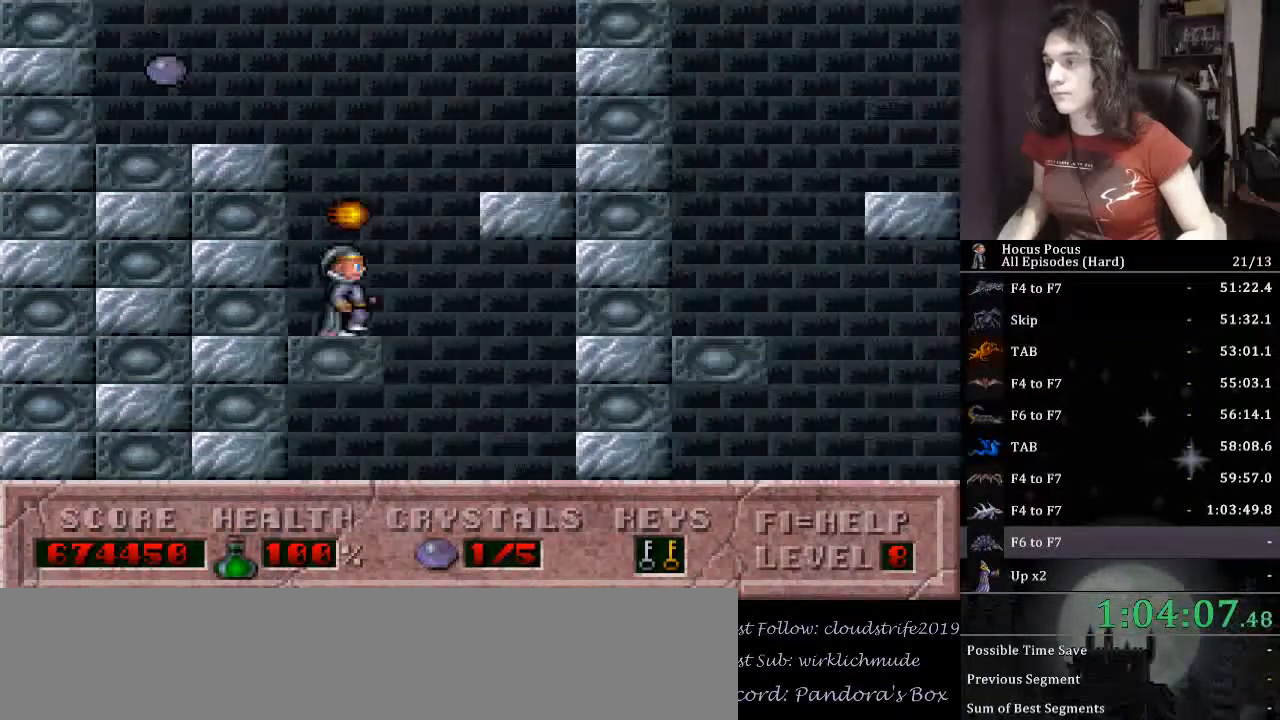
{"keys": [], "events": [[367, "ctrl_l", "up"], [433, "right", "up"]]}
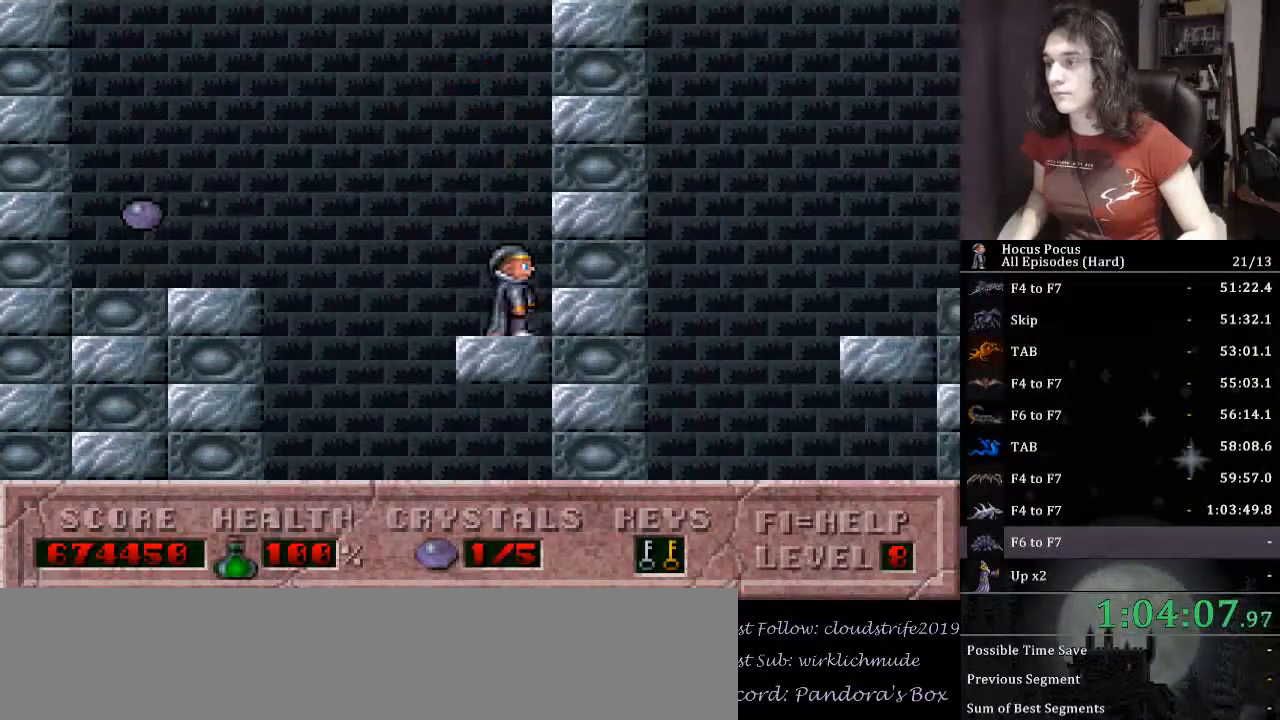
{"keys": ["ctrl_l", "left"], "events": [[300, "left", "down"], [400, "ctrl_l", "down"]]}
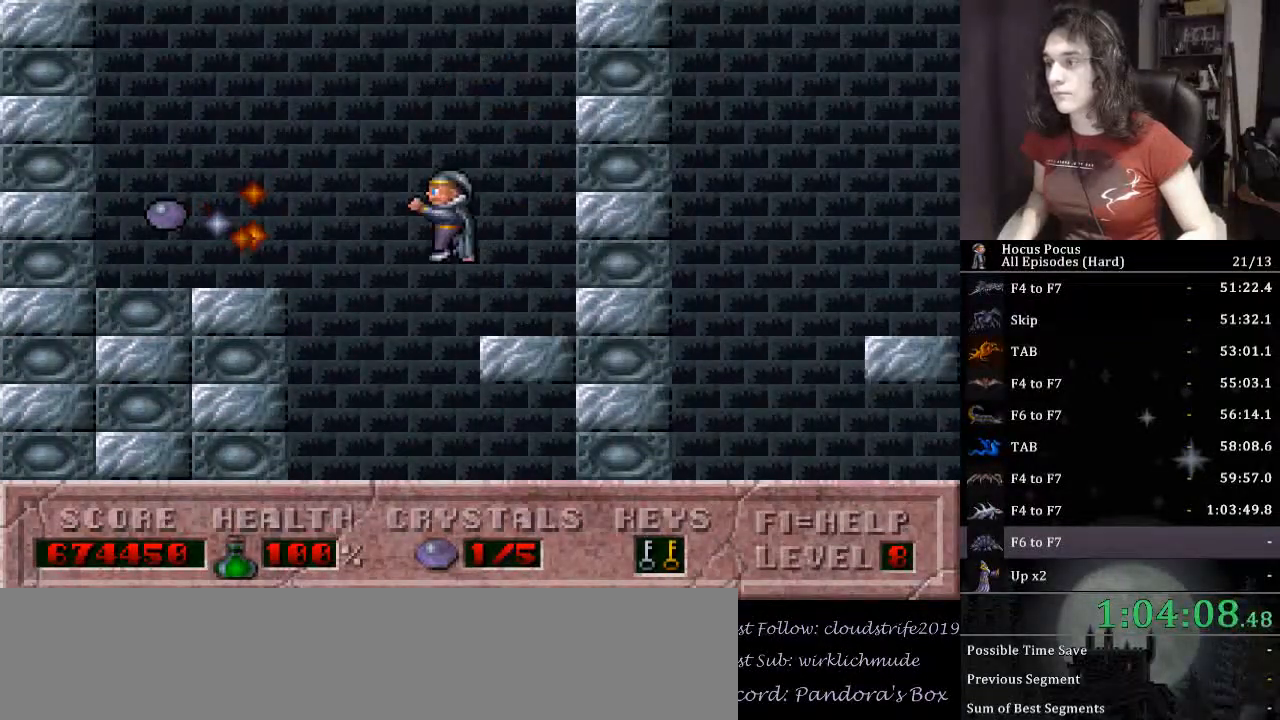
{"keys": ["left"], "events": [[33, "alt_l", "down"], [33, "ctrl_l", "up"], [133, "alt_l", "up"]]}
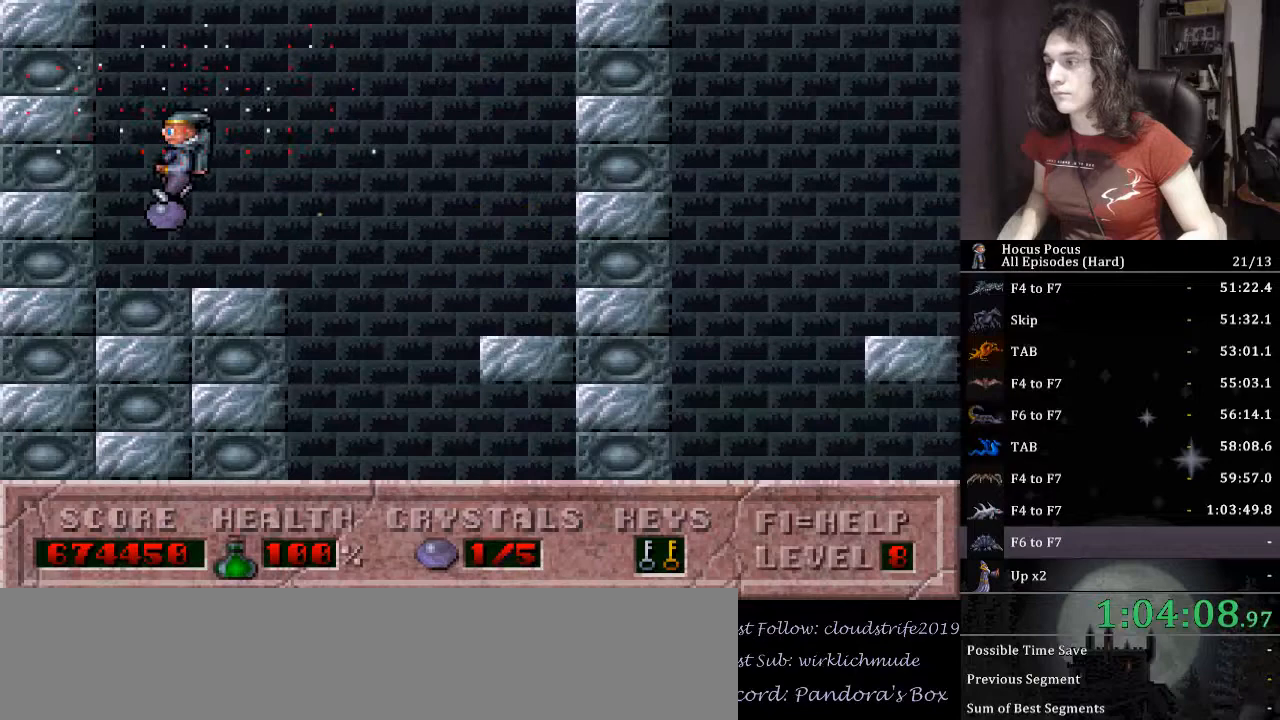
{"keys": ["right"], "events": [[33, "left", "up"], [33, "right", "down"]]}
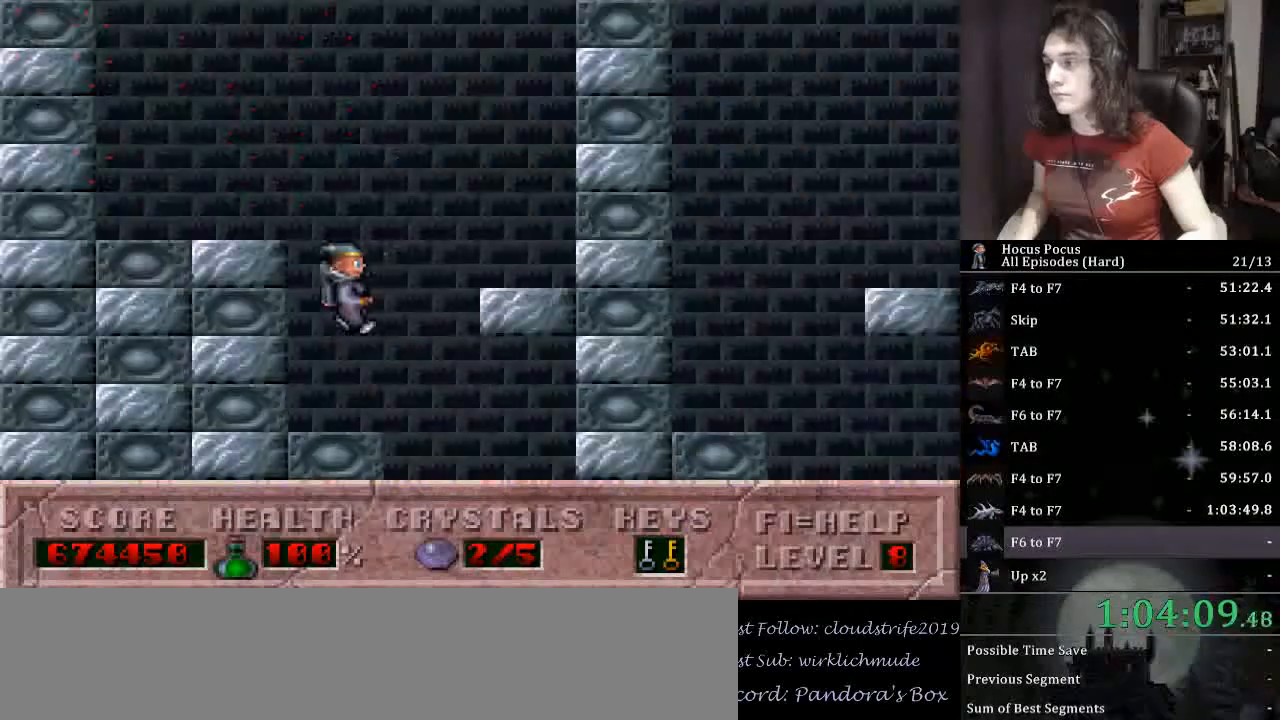
{"keys": [], "events": [[100, "right", "up"]]}
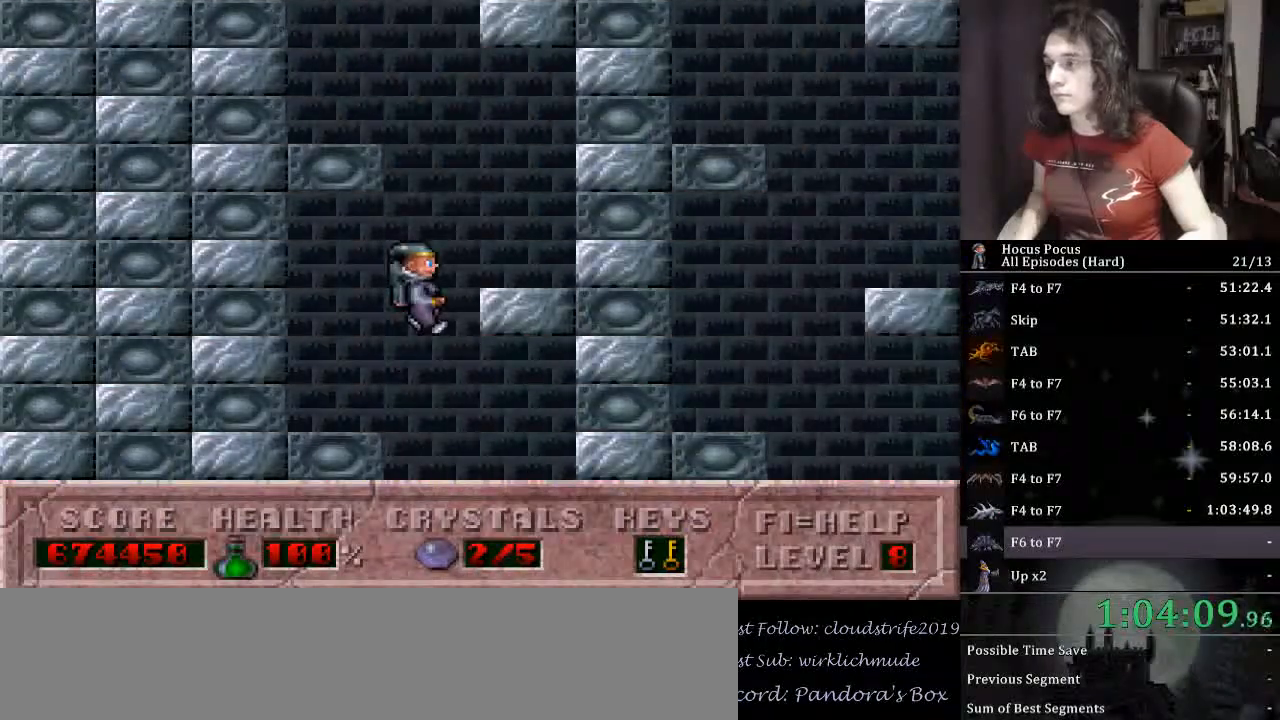
{"keys": ["right"], "events": [[267, "right", "down"]]}
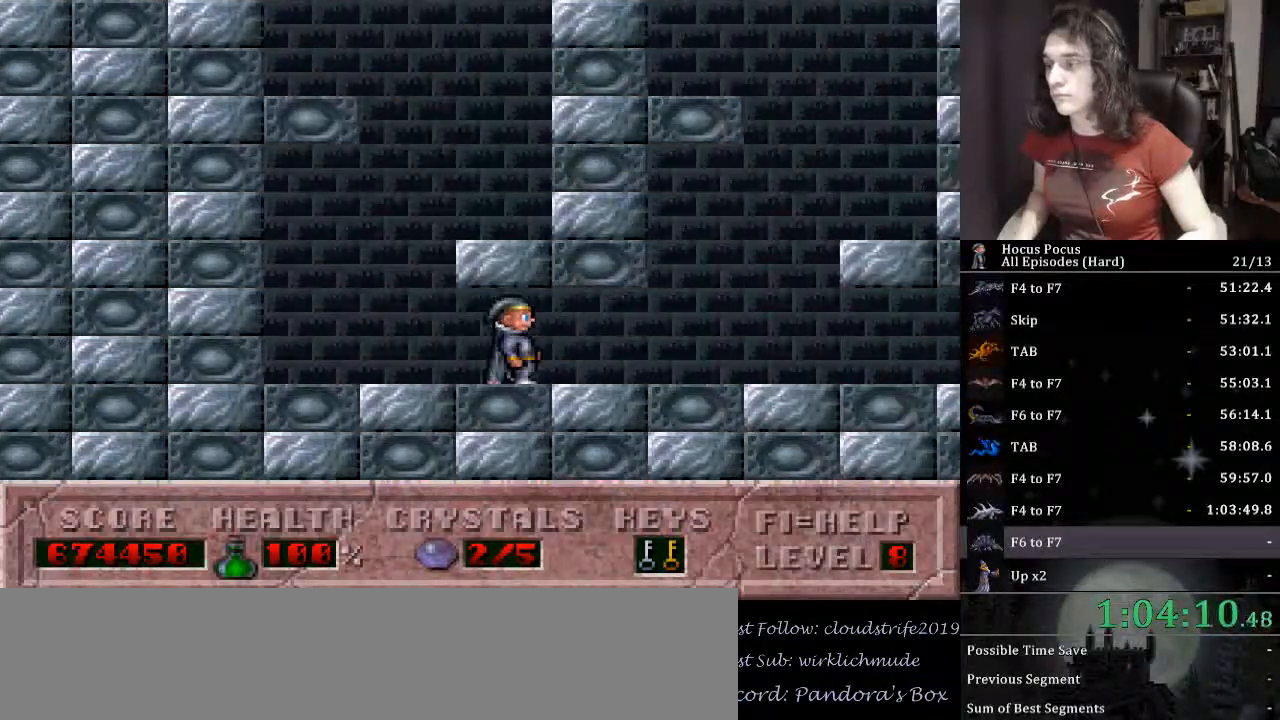
{"keys": ["right"], "events": []}
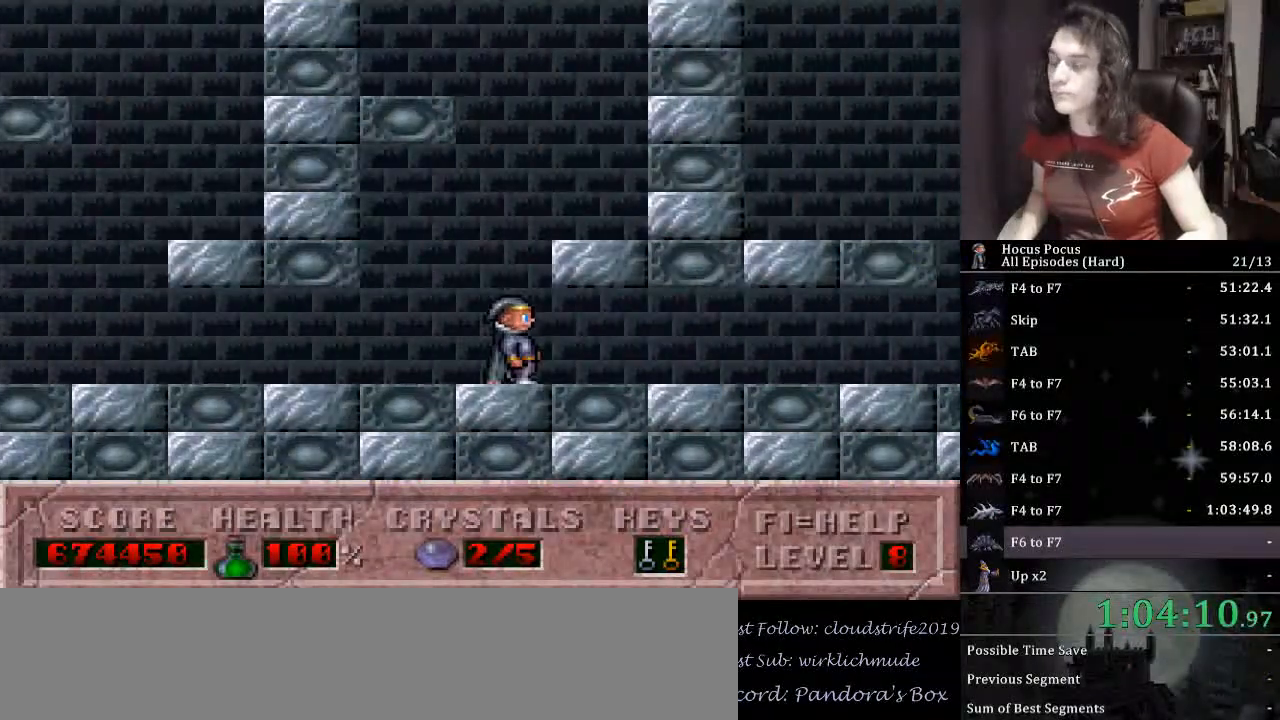
{"keys": ["right"], "events": []}
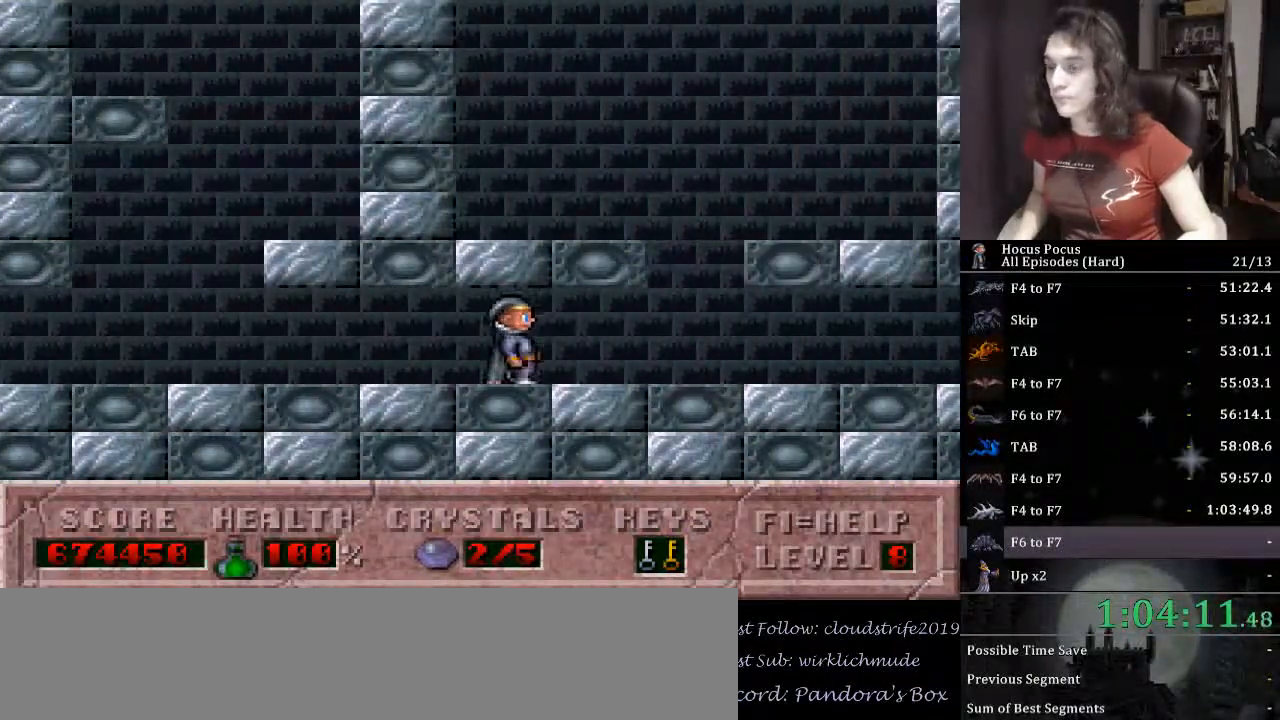
{"keys": ["right"], "events": []}
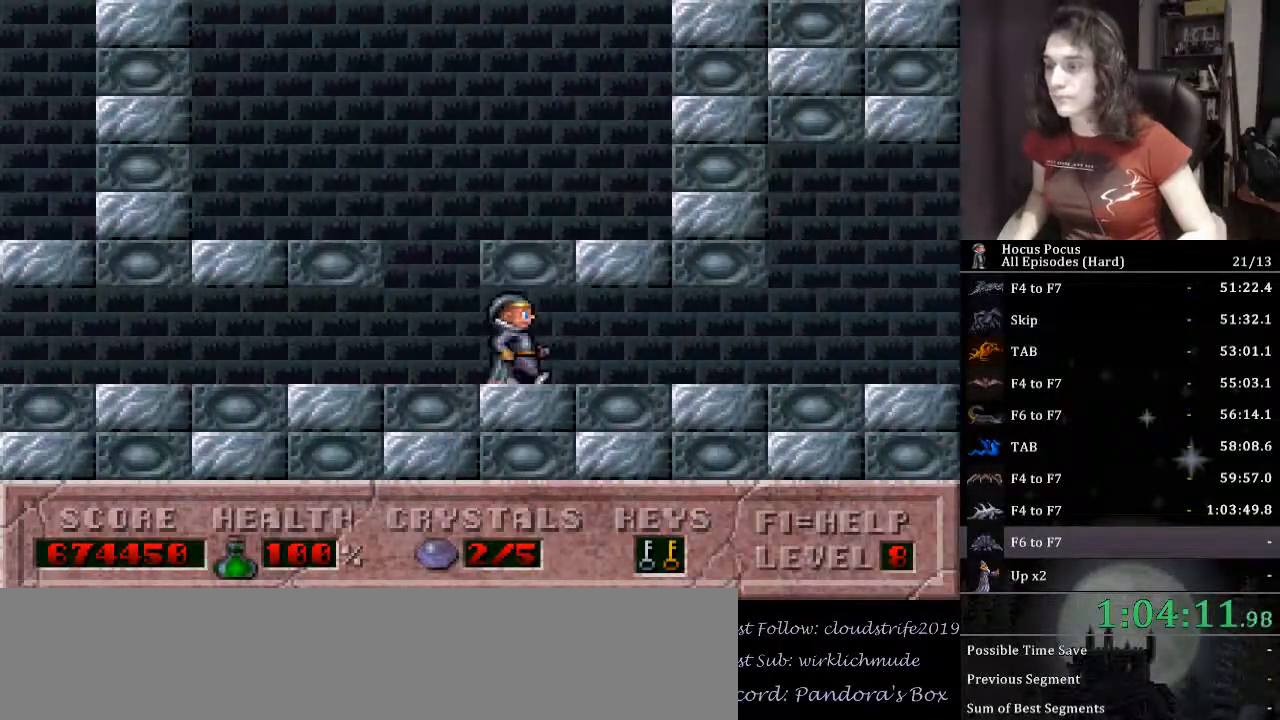
{"keys": ["right"], "events": []}
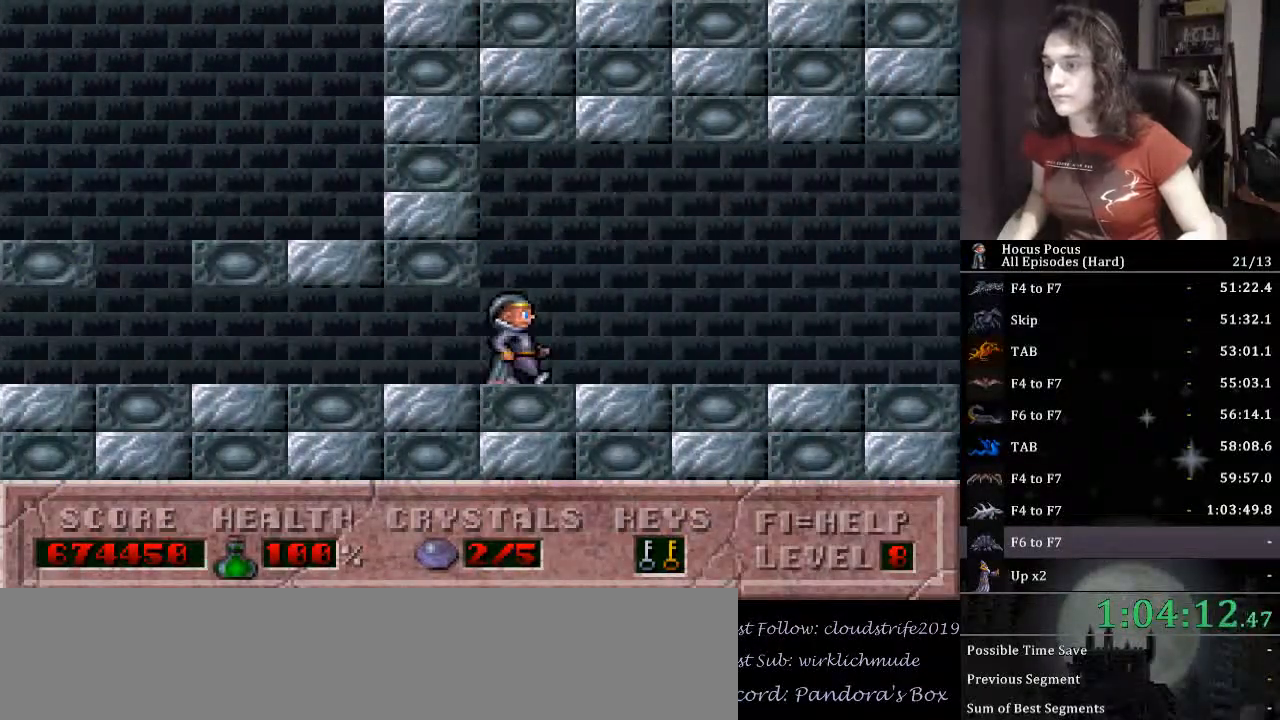
{"keys": ["right"], "events": []}
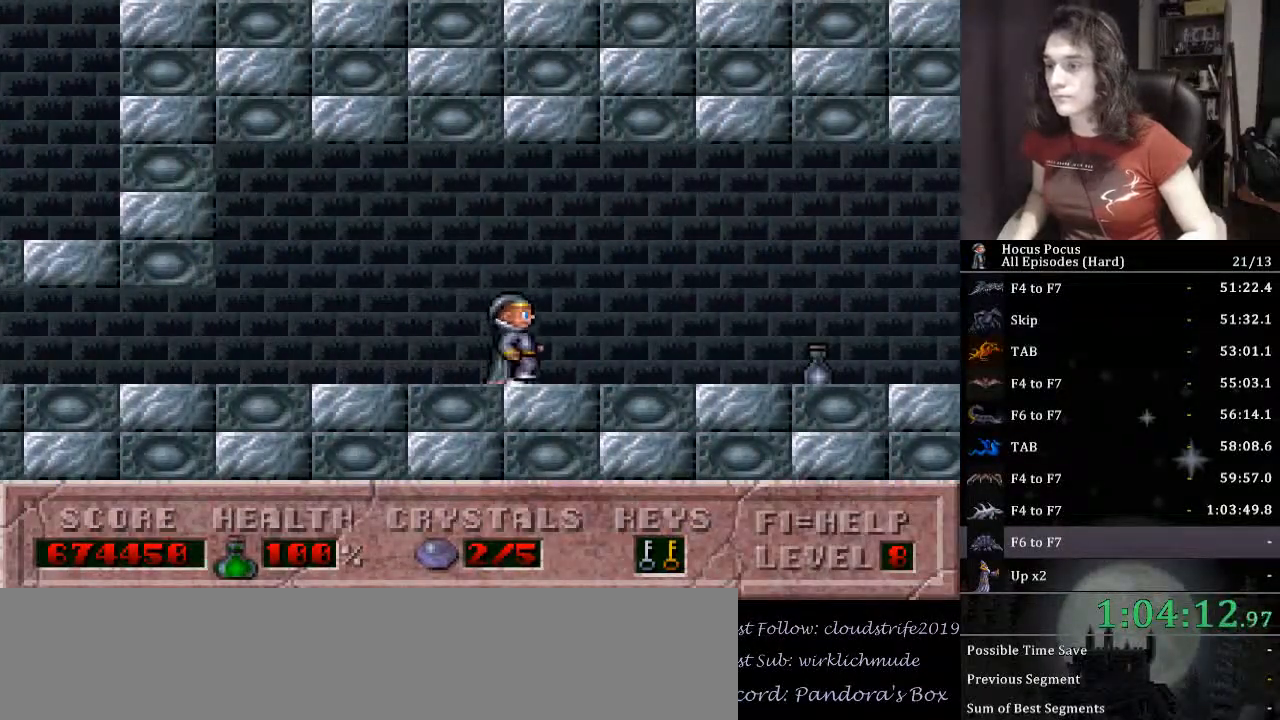
{"keys": ["right"], "events": []}
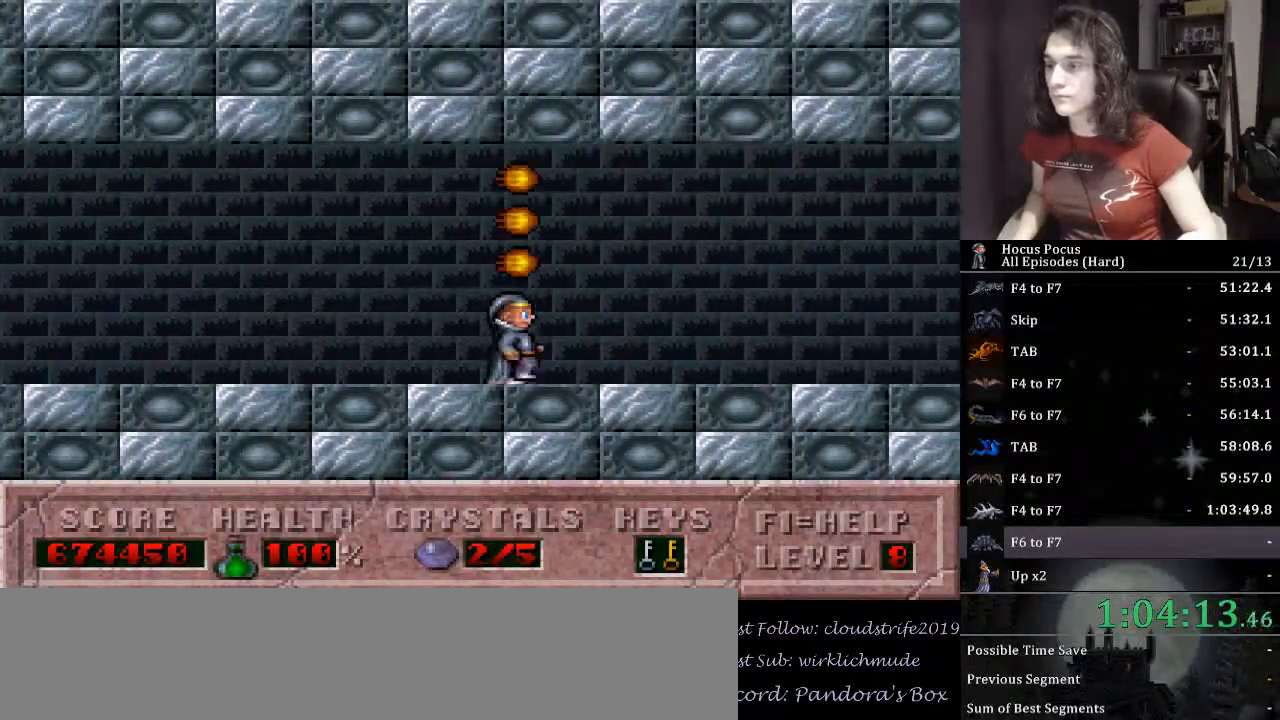
{"keys": ["right"], "events": []}
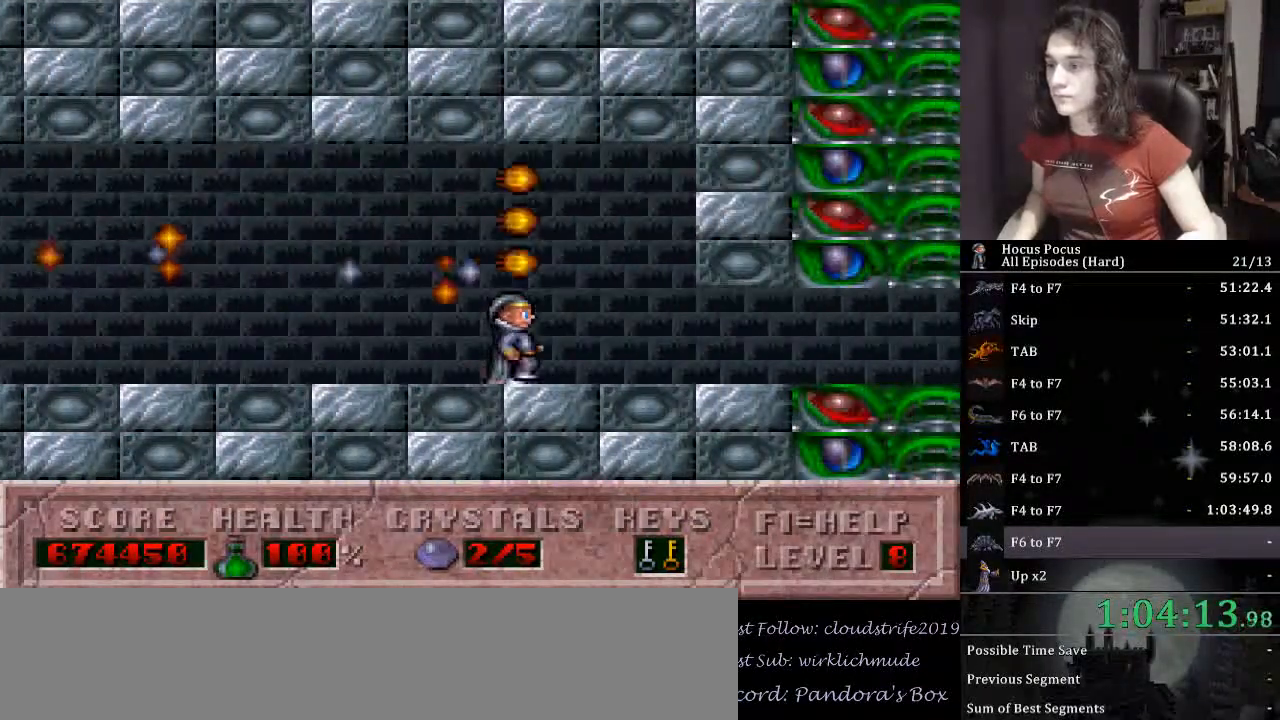
{"keys": ["right"], "events": []}